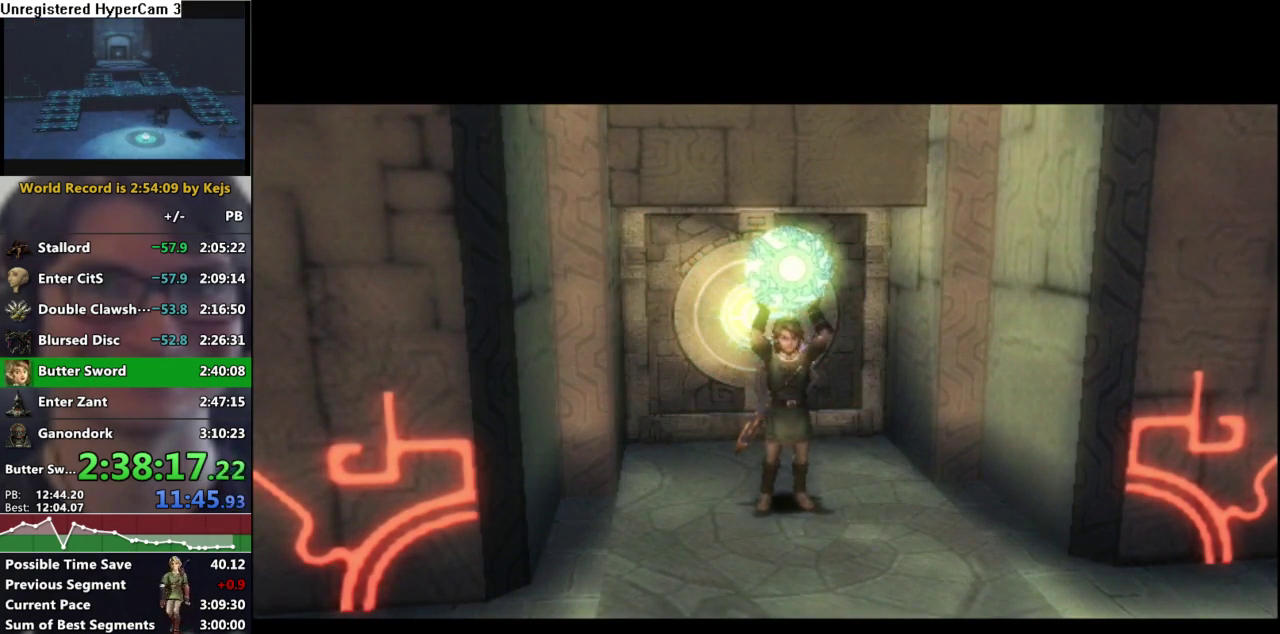
Gameplay with a controller (Nintendo layout); each line is a JSON object with the inputs held at the frame after it (dt_ms = milliseconds from this image to that frame). "events" lists button and stick changes between this image and that frame as [ms after this image, input, new state], when the widget could be followed in between. Not read: L3 R3.
{"dt_ms": 500, "buttons": ["A"], "left_stick": "up-right", "right_stick": "center", "events": [[17, "A", "down"], [83, "A", "up"], [167, "A", "down"], [250, "A", "up"], [333, "A", "down"], [417, "A", "up"], [500, "A", "down"]]}
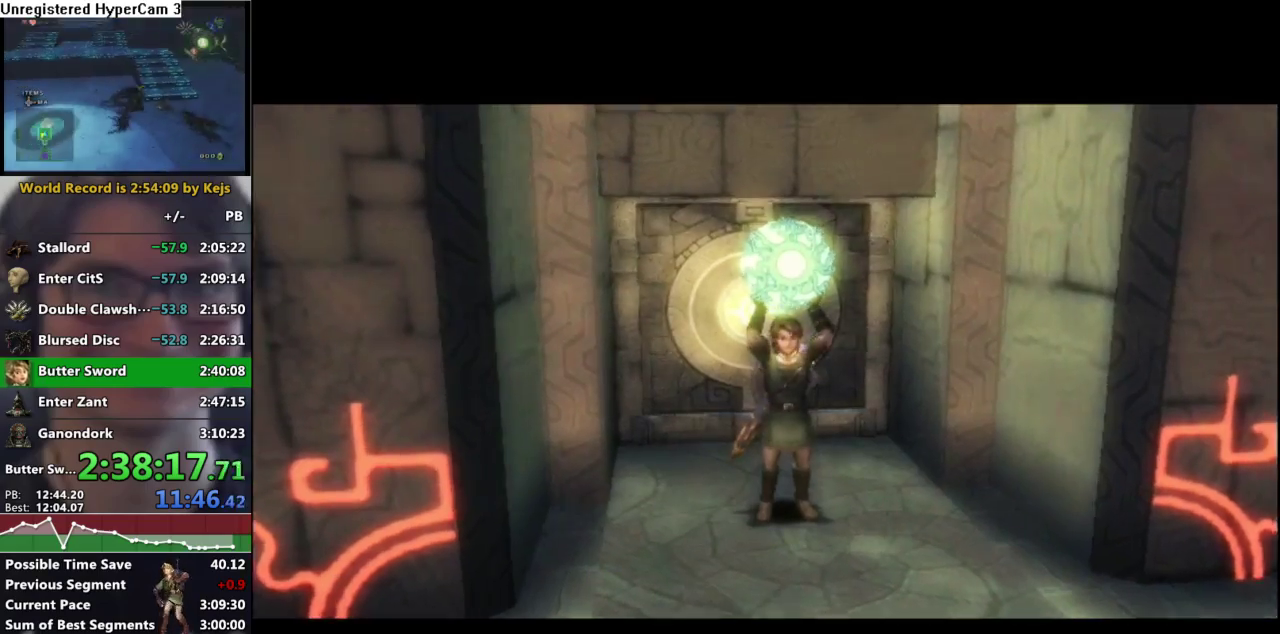
{"dt_ms": 500, "buttons": ["A"], "left_stick": "up-right", "right_stick": "center", "events": [[67, "A", "up"], [150, "A", "down"], [233, "A", "up"], [300, "A", "down"], [383, "A", "up"], [467, "A", "down"]]}
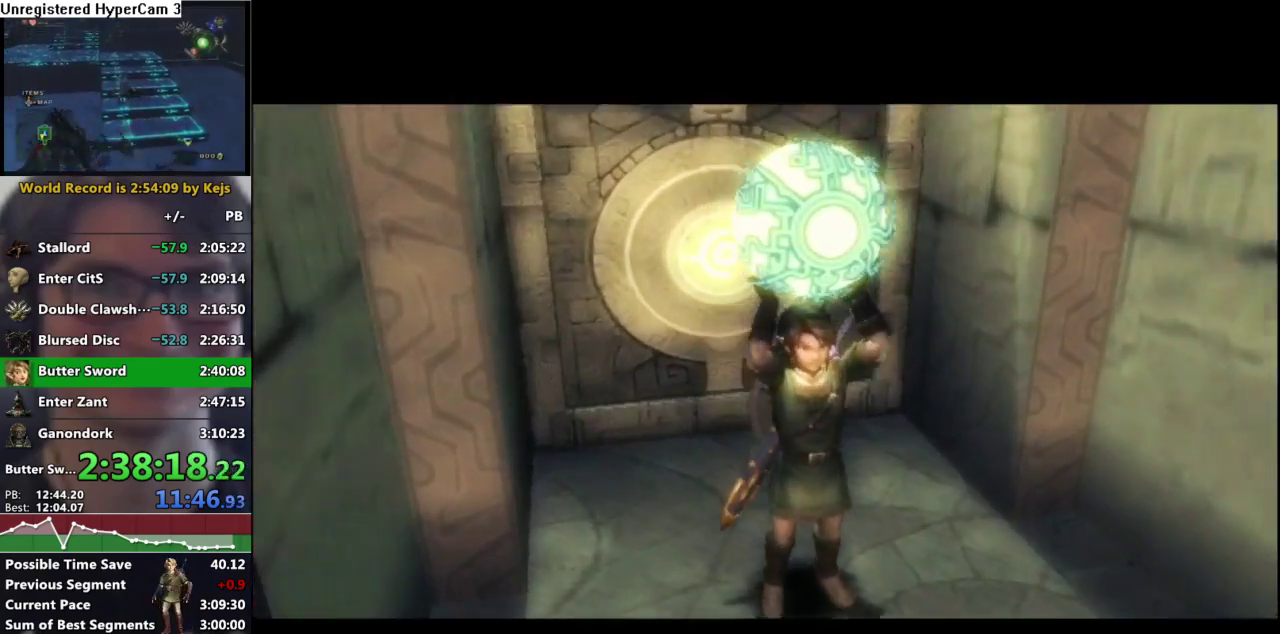
{"dt_ms": 500, "buttons": ["A"], "left_stick": "up-right", "right_stick": "center", "events": [[50, "A", "up"], [133, "A", "down"], [200, "A", "up"], [283, "A", "down"], [367, "A", "up"], [450, "A", "down"]]}
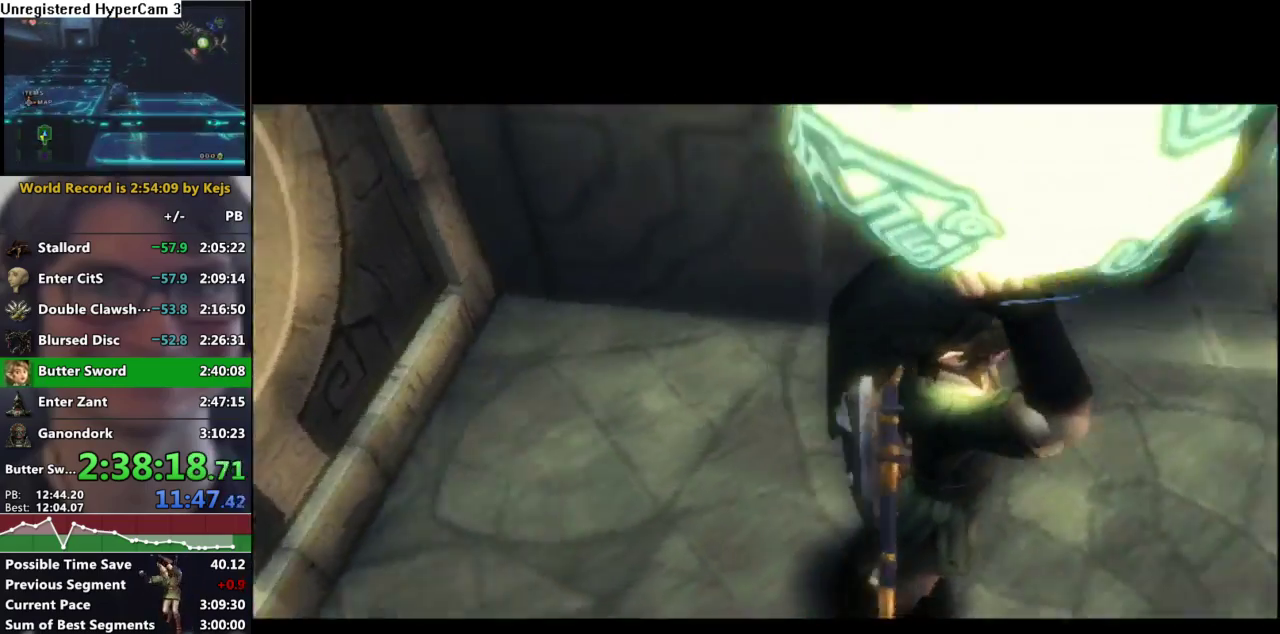
{"dt_ms": 500, "buttons": ["A"], "left_stick": "up-right", "right_stick": "center", "events": [[33, "A", "up"], [117, "A", "down"], [200, "A", "up"], [267, "A", "down"], [350, "A", "up"], [433, "A", "down"]]}
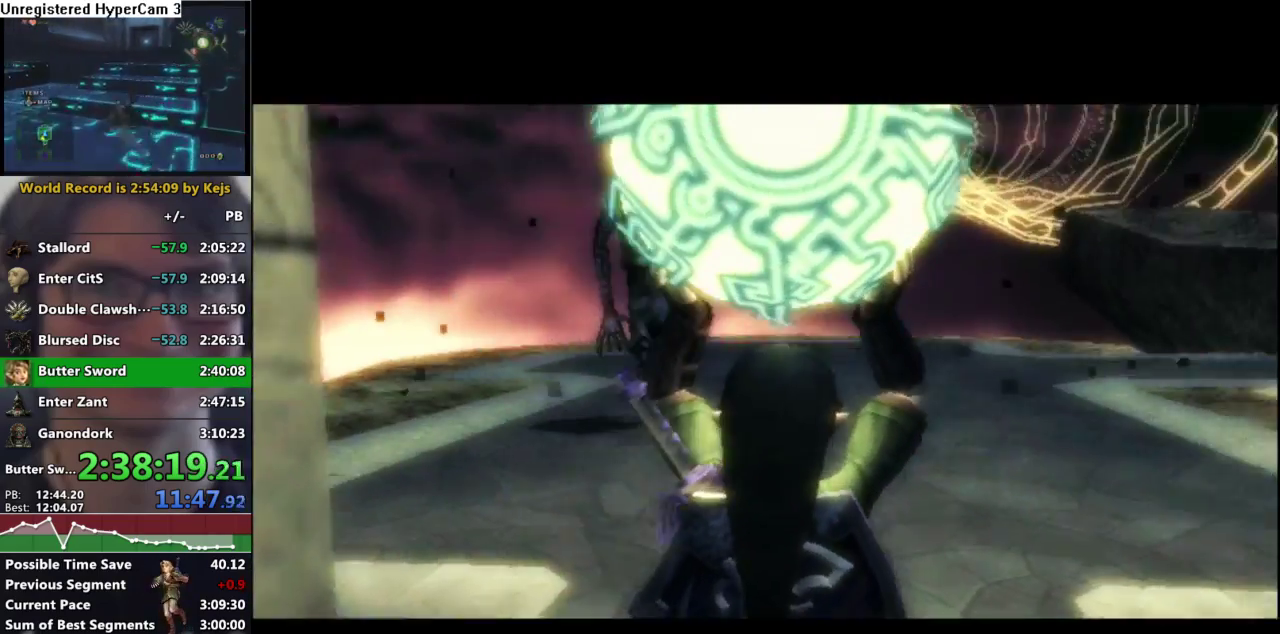
{"dt_ms": 500, "buttons": [], "left_stick": "up-right", "right_stick": "center", "events": [[17, "A", "up"], [83, "A", "down"], [167, "A", "up"], [233, "A", "down"], [317, "A", "up"], [383, "A", "down"], [450, "A", "up"]]}
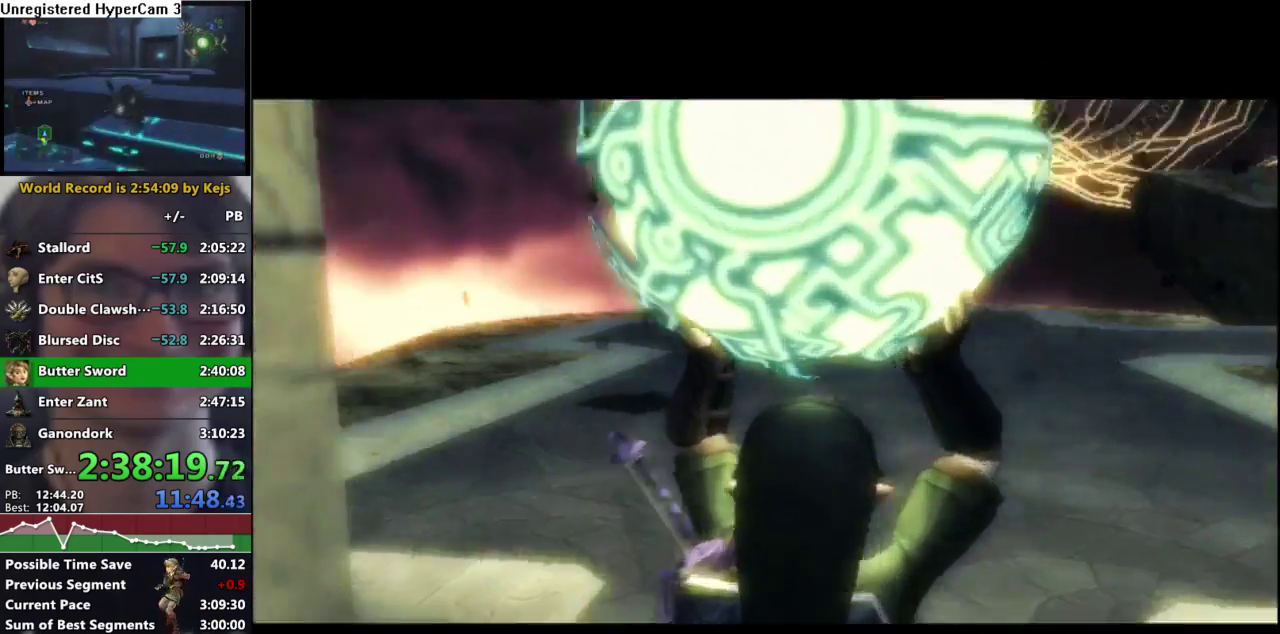
{"dt_ms": 500, "buttons": [], "left_stick": "up-right", "right_stick": "center", "events": [[17, "A", "down"], [83, "A", "up"], [150, "A", "down"], [250, "A", "up"], [250, "left_stick", "center"], [433, "left_stick", "up-right"]]}
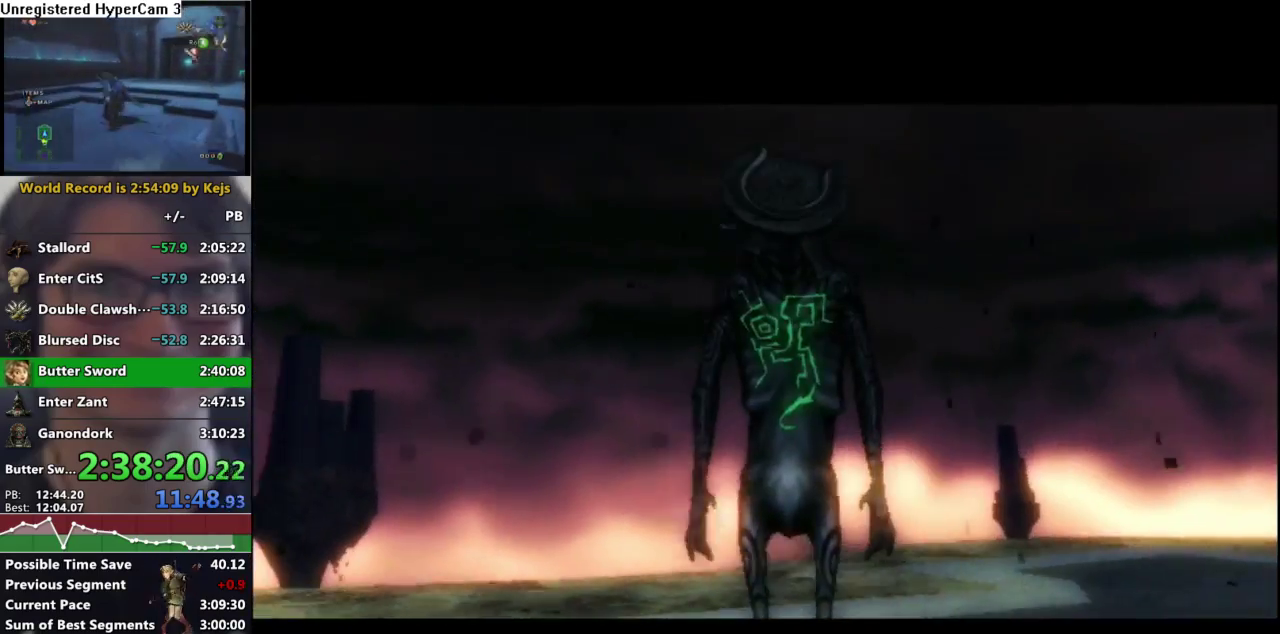
{"dt_ms": 500, "buttons": [], "left_stick": "up-right", "right_stick": "center", "events": [[83, "A", "down"], [167, "A", "up"], [250, "A", "down"], [333, "A", "up"], [417, "A", "down"], [500, "A", "up"]]}
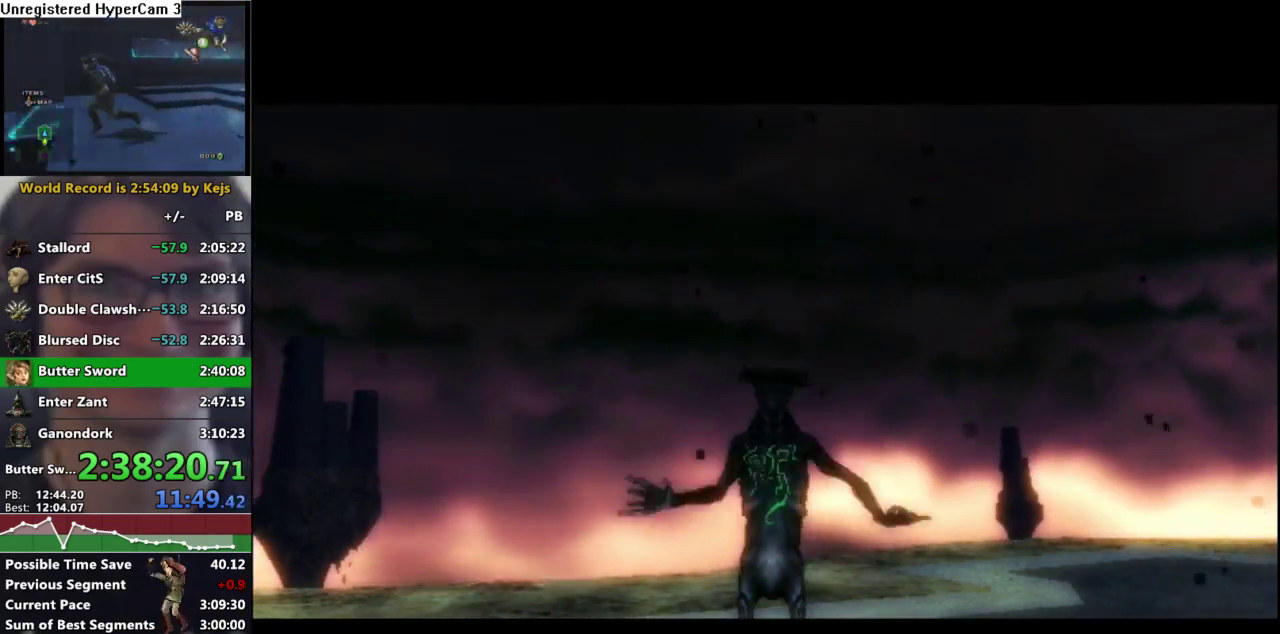
{"dt_ms": 500, "buttons": [], "left_stick": "up-right", "right_stick": "center", "events": [[83, "A", "down"], [150, "A", "up"], [233, "A", "down"], [300, "A", "up"], [383, "A", "down"], [450, "A", "up"]]}
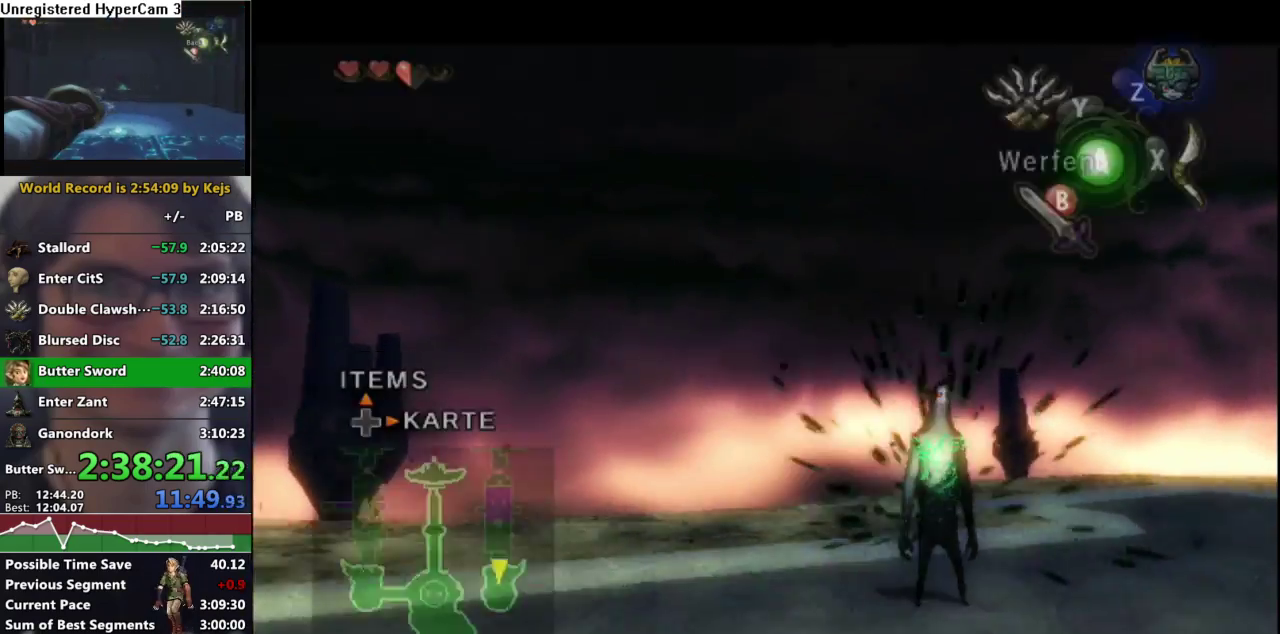
{"dt_ms": 500, "buttons": [], "left_stick": "up-right", "right_stick": "center", "events": [[33, "A", "down"], [83, "A", "up"], [167, "A", "down"], [250, "A", "up"]]}
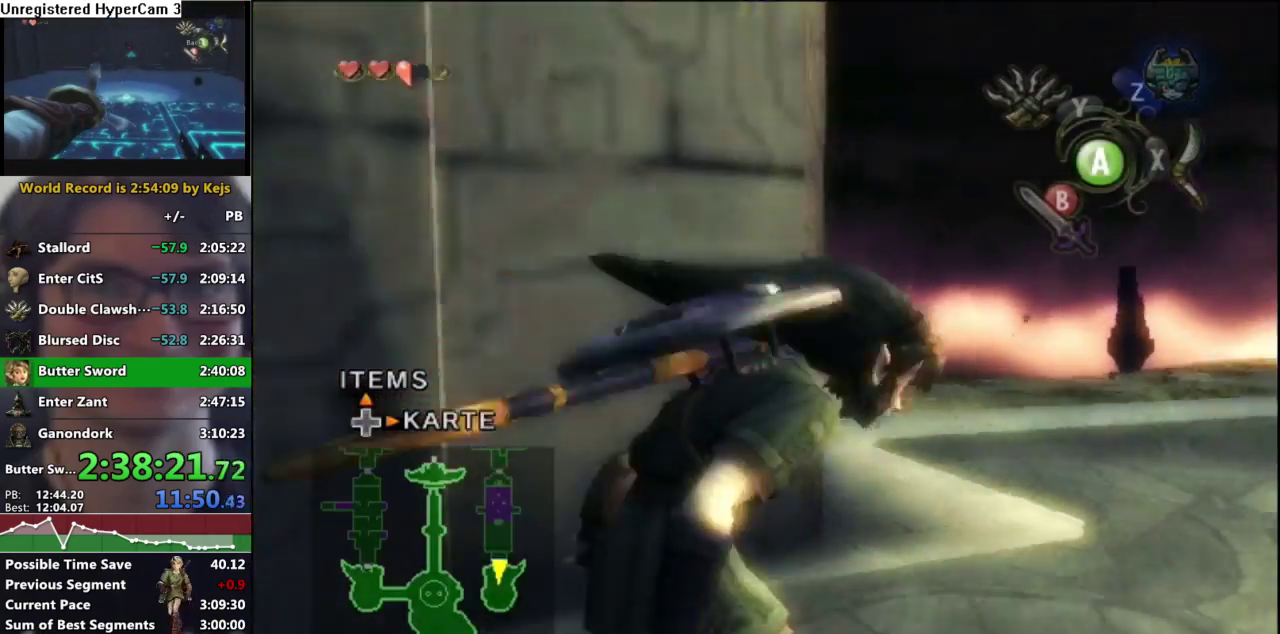
{"dt_ms": 500, "buttons": [], "left_stick": "up-right", "right_stick": "left", "events": [[67, "A", "down"], [117, "A", "up"], [183, "A", "down"], [267, "A", "up"], [383, "right_stick", "left"]]}
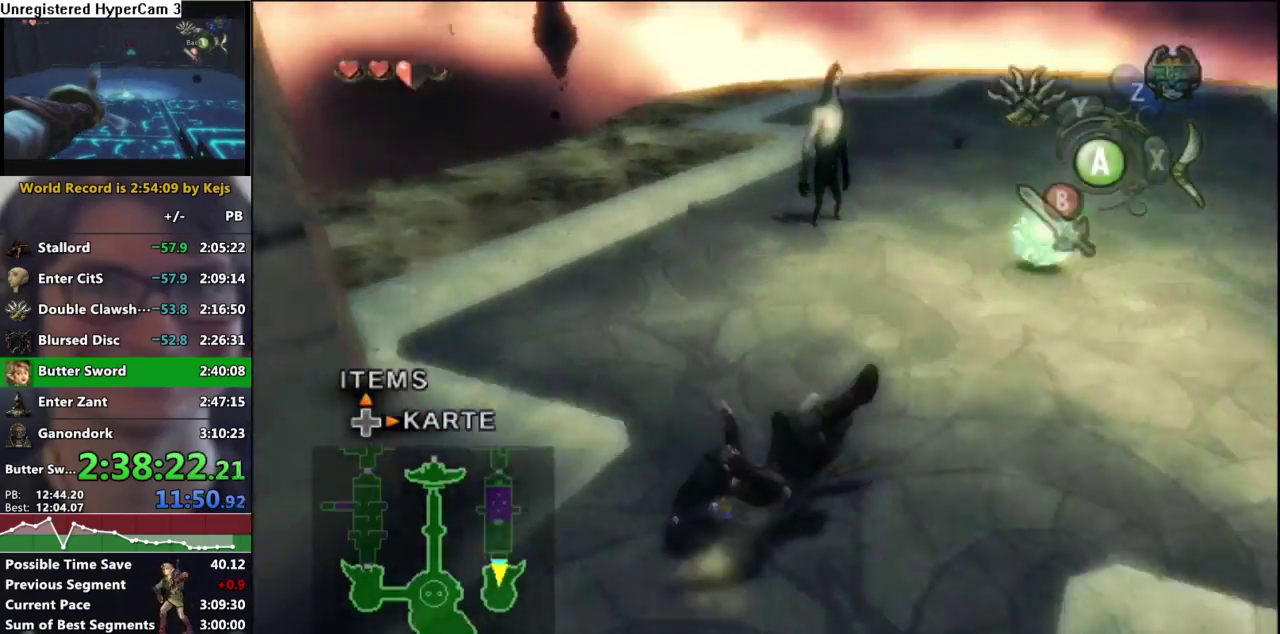
{"dt_ms": 500, "buttons": [], "left_stick": "up", "right_stick": "center", "events": [[50, "right_stick", "center"], [267, "A", "down"], [367, "A", "up"], [417, "left_stick", "up"]]}
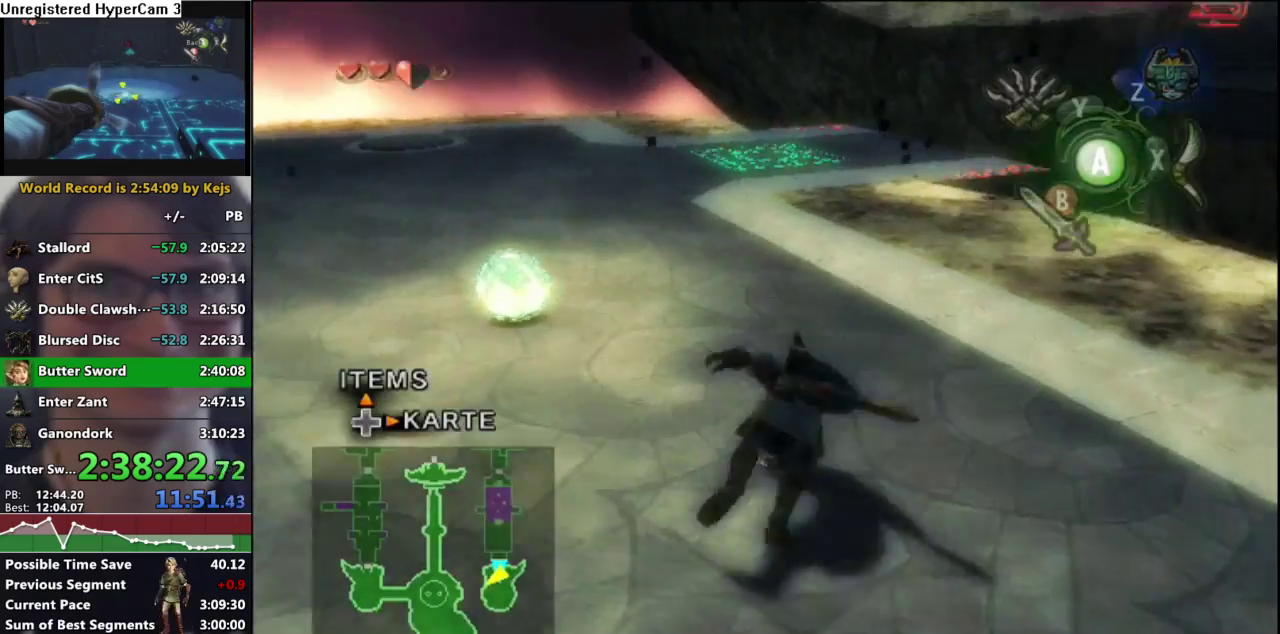
{"dt_ms": 500, "buttons": ["A"], "left_stick": "up", "right_stick": "center", "events": [[200, "left_stick", "up-left"], [350, "left_stick", "up"], [467, "A", "down"]]}
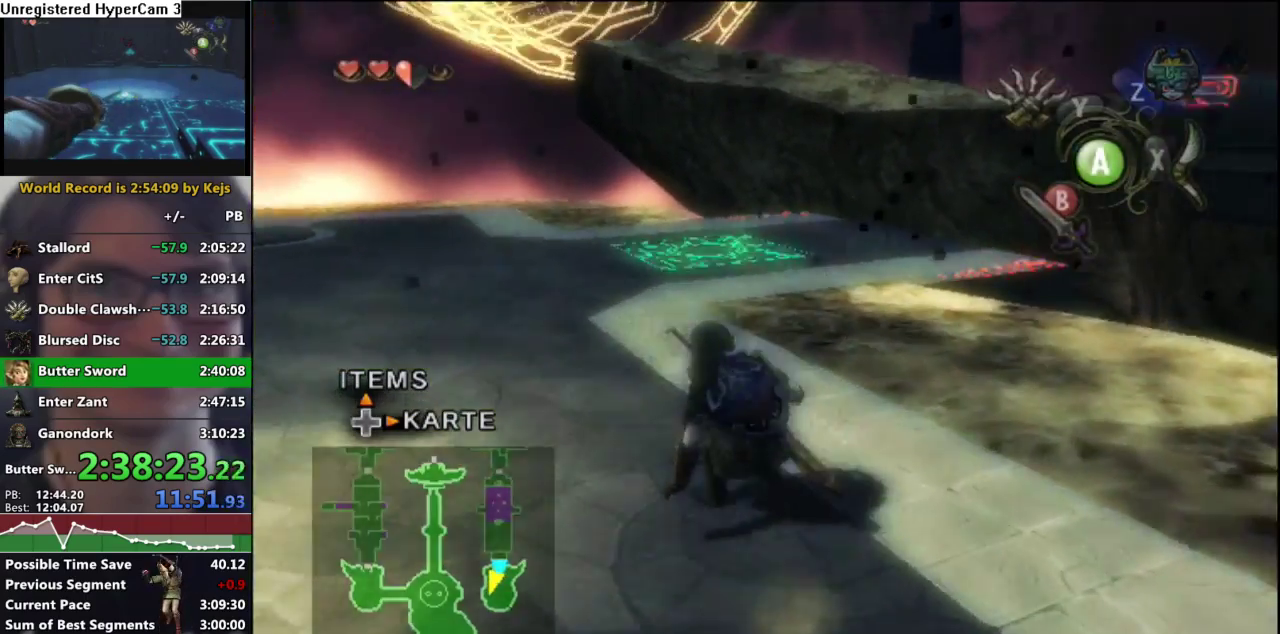
{"dt_ms": 500, "buttons": [], "left_stick": "up", "right_stick": "center", "events": [[50, "A", "up"], [100, "A", "down"], [200, "A", "up"]]}
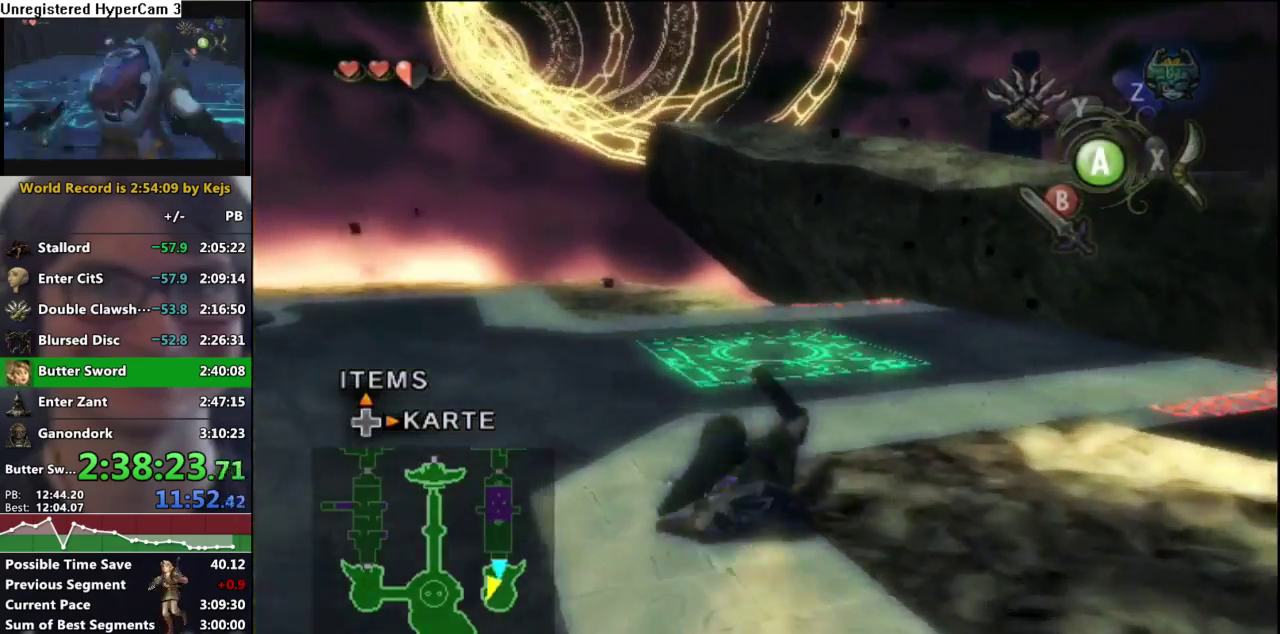
{"dt_ms": 1000, "buttons": [], "left_stick": "center", "right_stick": "center", "events": [[433, "left_stick", "center"], [633, "left_stick", "down"], [733, "left_stick", "center"], [750, "right_stick", "up"], [833, "right_stick", "center"]]}
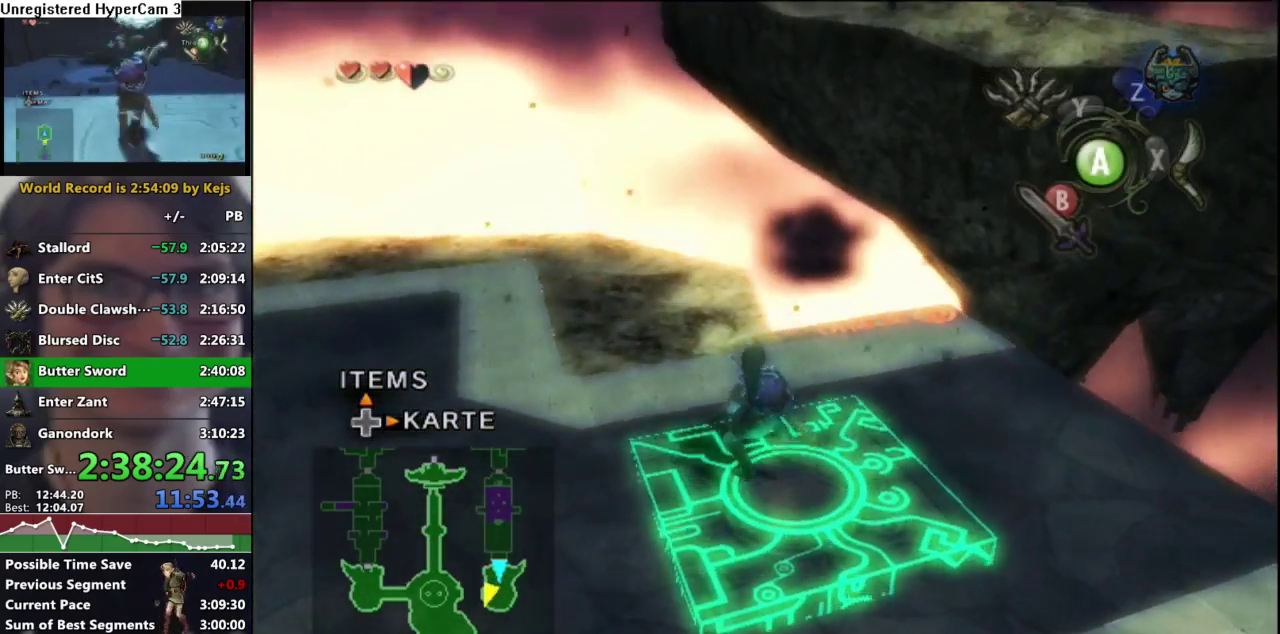
{"dt_ms": 500, "buttons": [], "left_stick": "center", "right_stick": "up", "events": [[100, "left_stick", "down"], [383, "left_stick", "center"], [417, "right_stick", "up"]]}
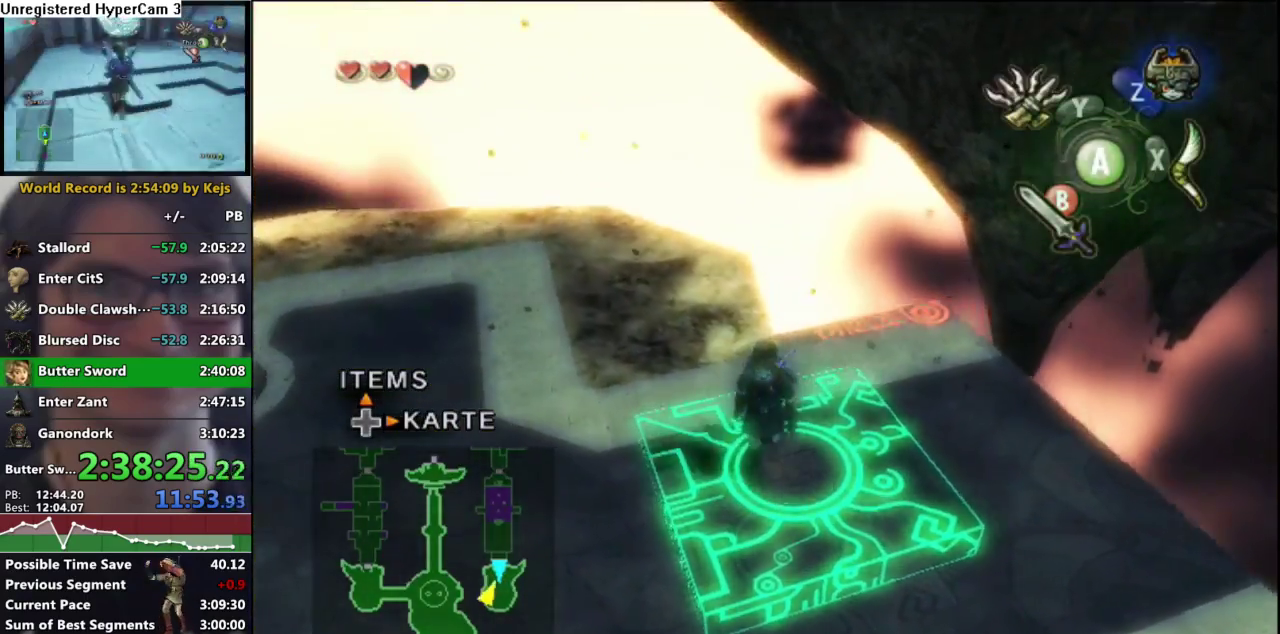
{"dt_ms": 500, "buttons": ["Y"], "left_stick": "up", "right_stick": "center", "events": [[17, "right_stick", "center"], [117, "Y", "down"], [367, "left_stick", "up"]]}
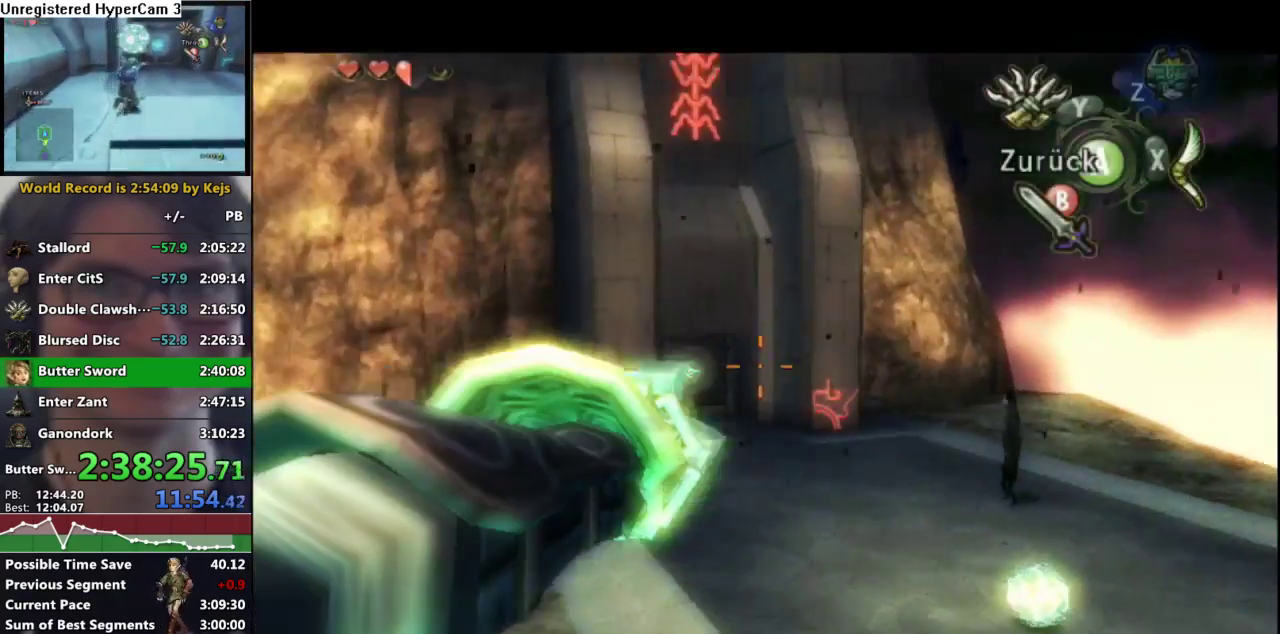
{"dt_ms": 500, "buttons": ["Y"], "left_stick": "up-right", "right_stick": "center", "events": [[17, "left_stick", "up-right"], [333, "left_stick", "center"], [483, "left_stick", "up-right"]]}
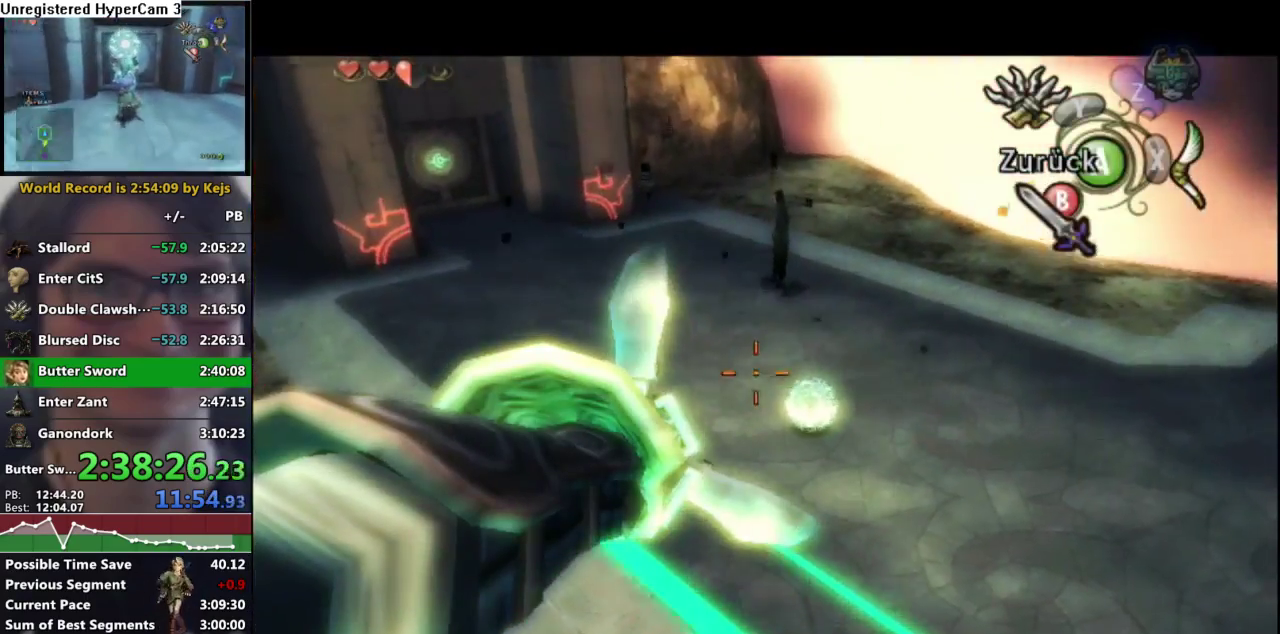
{"dt_ms": 500, "buttons": [], "left_stick": "center", "right_stick": "center", "events": [[117, "left_stick", "center"], [133, "Y", "up"]]}
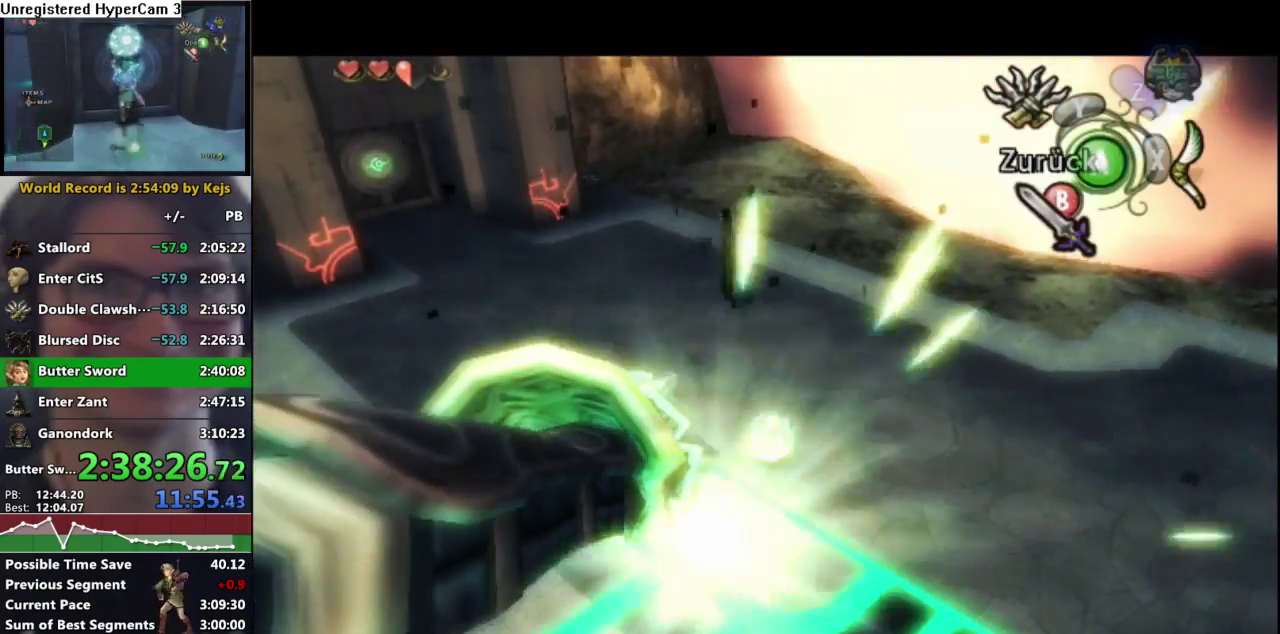
{"dt_ms": 500, "buttons": [], "left_stick": "up", "right_stick": "center", "events": [[317, "A", "down"], [400, "A", "up"], [500, "left_stick", "up"]]}
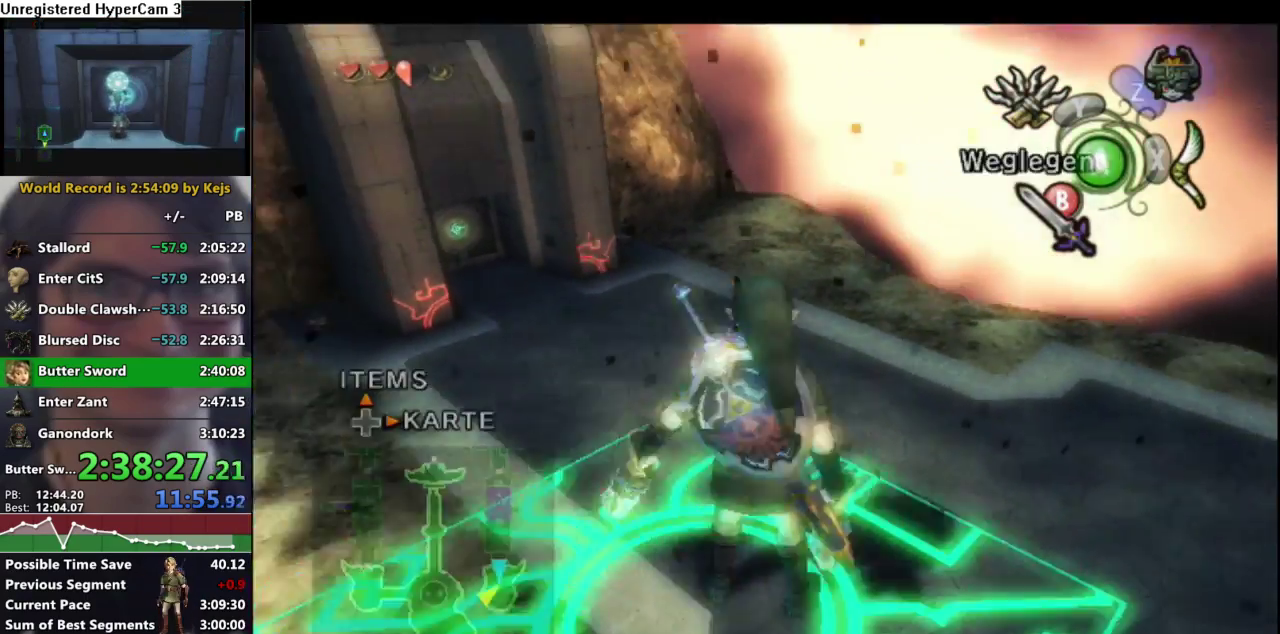
{"dt_ms": 500, "buttons": [], "left_stick": "center", "right_stick": "up", "events": [[350, "left_stick", "center"], [433, "right_stick", "up"]]}
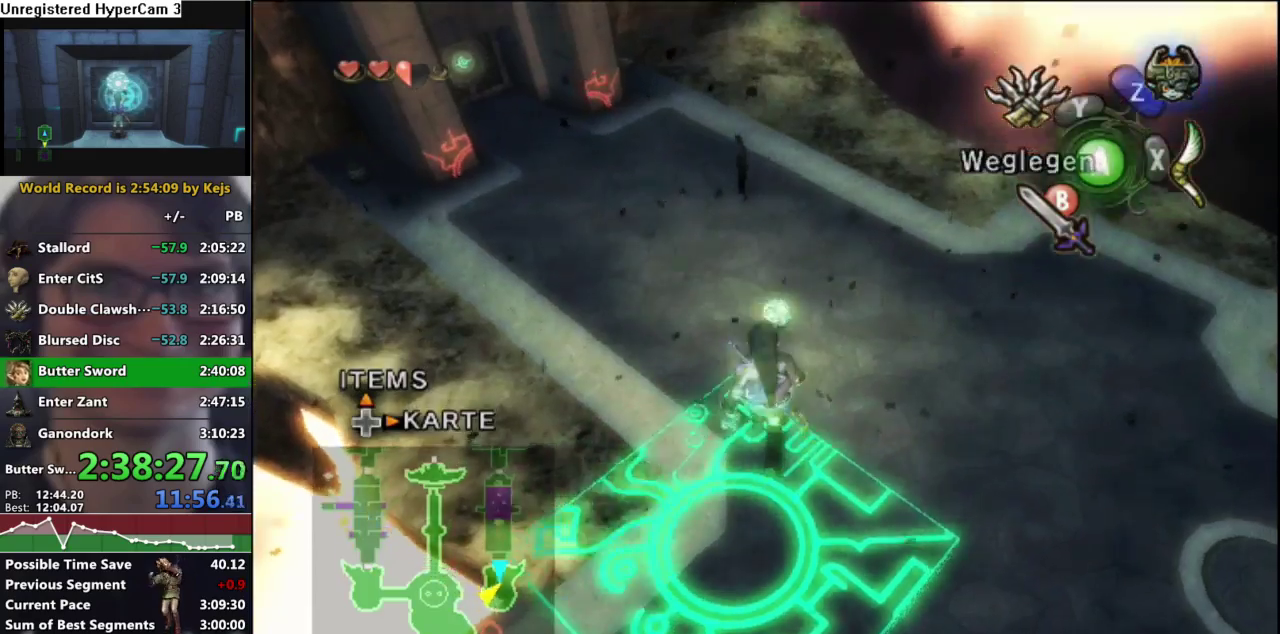
{"dt_ms": 500, "buttons": ["Y"], "left_stick": "up", "right_stick": "center", "events": [[50, "right_stick", "center"], [167, "Y", "down"], [300, "left_stick", "up"]]}